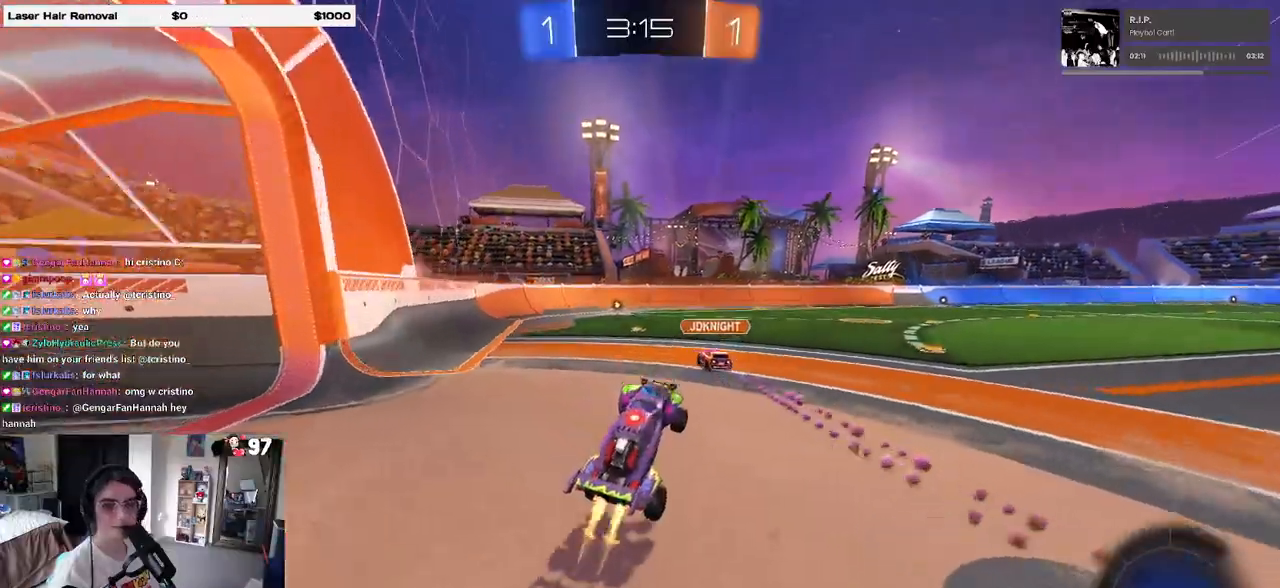
Gameplay with a controller (PlayStation layout); each line is a JSON object with the inputs held at the frame after it. "events" lists button and stick changes between this image and that frame as [ms after this image, input, new state], when the widget could be followed in between.
{"buttons": ["TRIANGLE", "R2"], "left_stick": "center", "right_stick": "center", "events": [[100, "CROSS", "up"], [150, "left_stick", "right"], [317, "R1", "up"], [417, "left_stick", "center"], [450, "TRIANGLE", "down"]]}
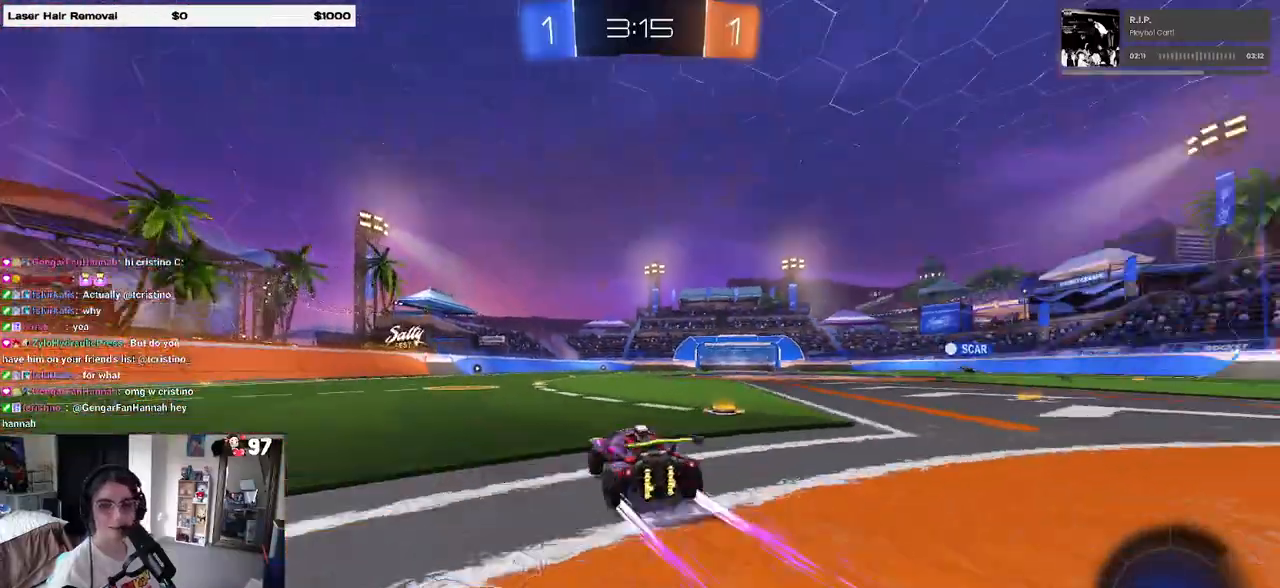
{"buttons": ["R2"], "left_stick": "center", "right_stick": "center", "events": [[67, "TRIANGLE", "up"]]}
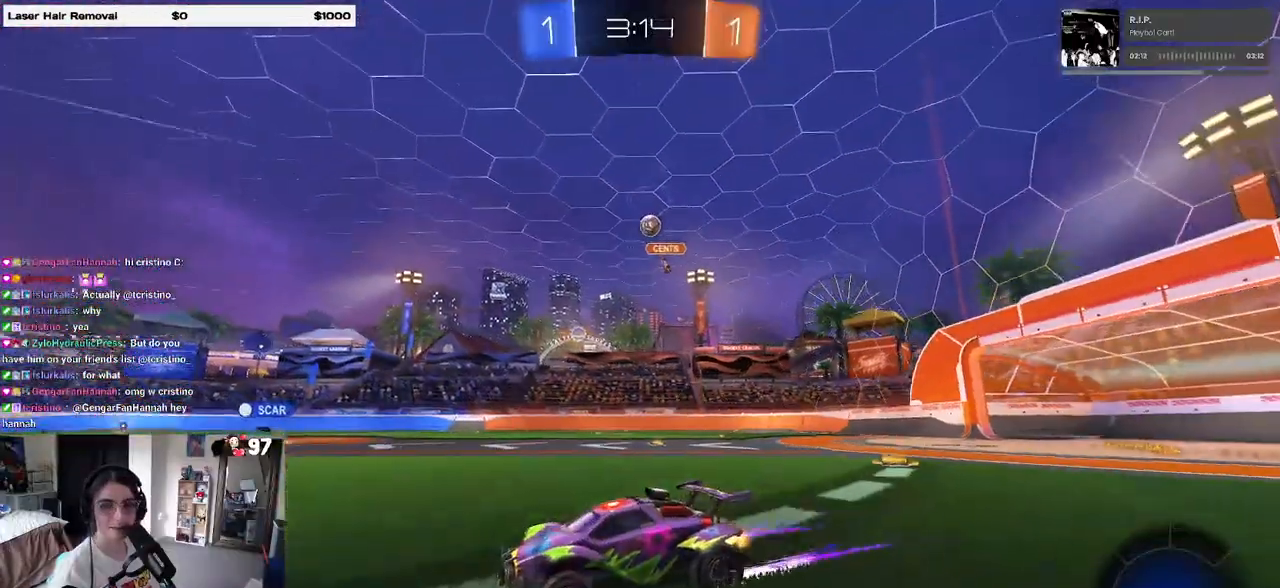
{"buttons": ["R2"], "left_stick": "center", "right_stick": "center", "events": []}
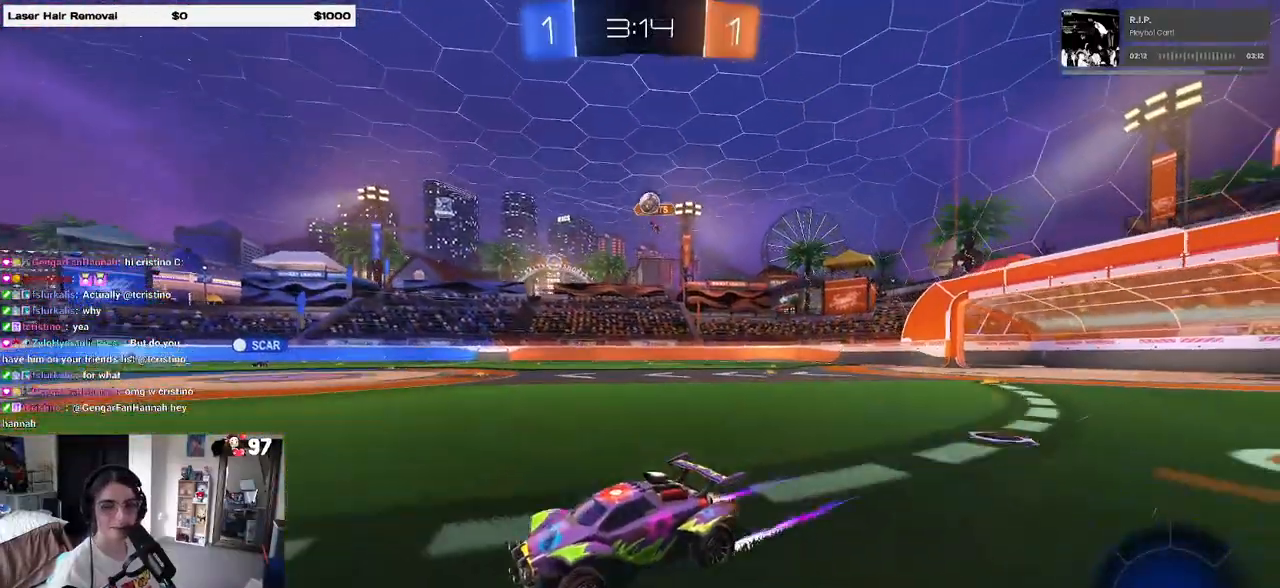
{"buttons": ["R2"], "left_stick": "center", "right_stick": "center", "events": [[67, "left_stick", "right"], [483, "left_stick", "center"]]}
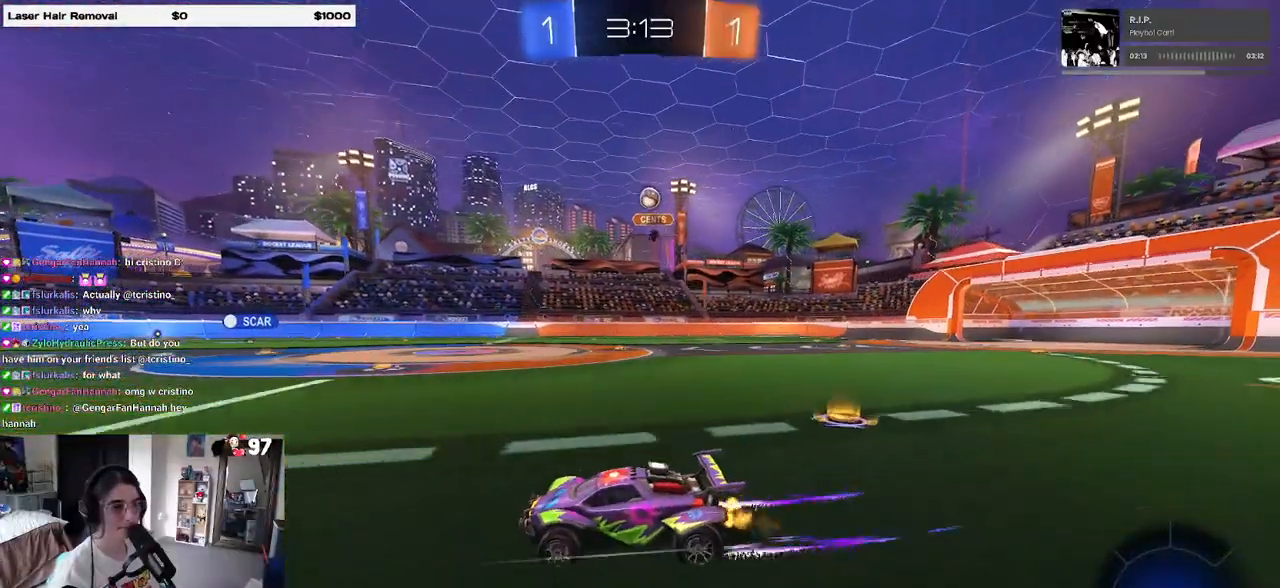
{"buttons": ["R2"], "left_stick": "center", "right_stick": "center", "events": []}
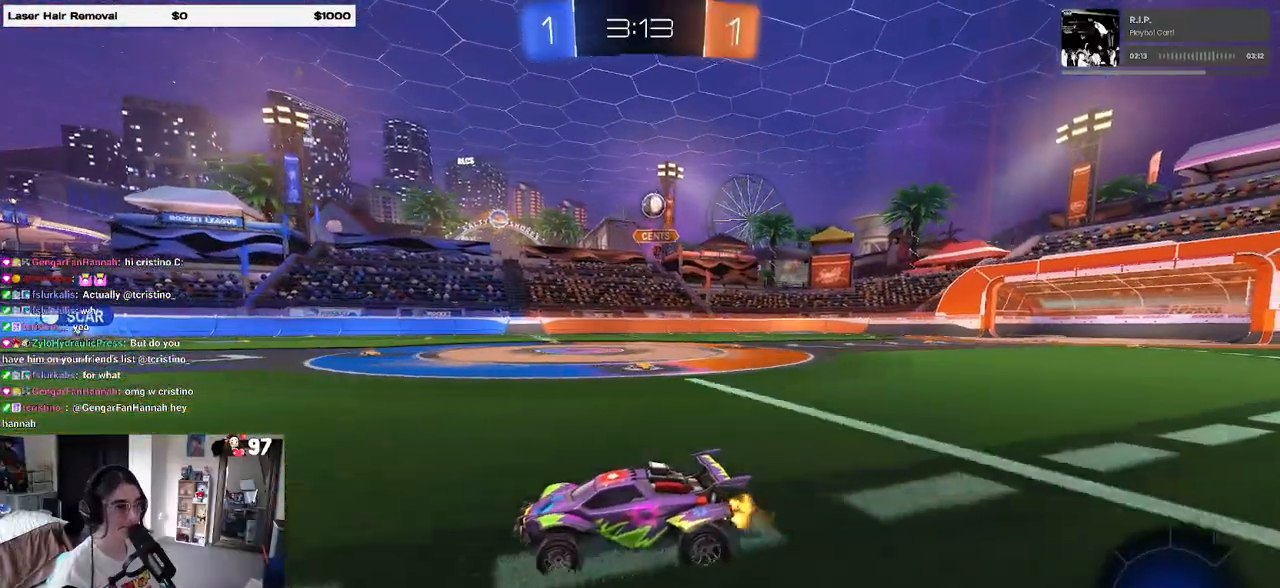
{"buttons": ["R2"], "left_stick": "left", "right_stick": "center", "events": [[283, "left_stick", "left"]]}
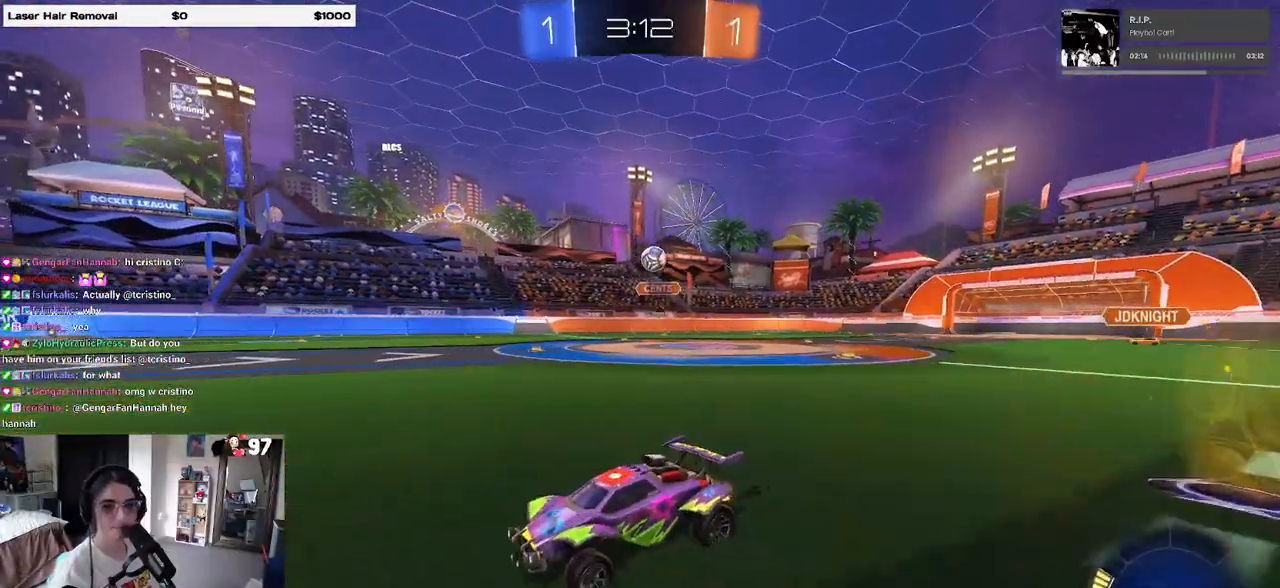
{"buttons": ["R2"], "left_stick": "center", "right_stick": "center", "events": [[17, "left_stick", "center"]]}
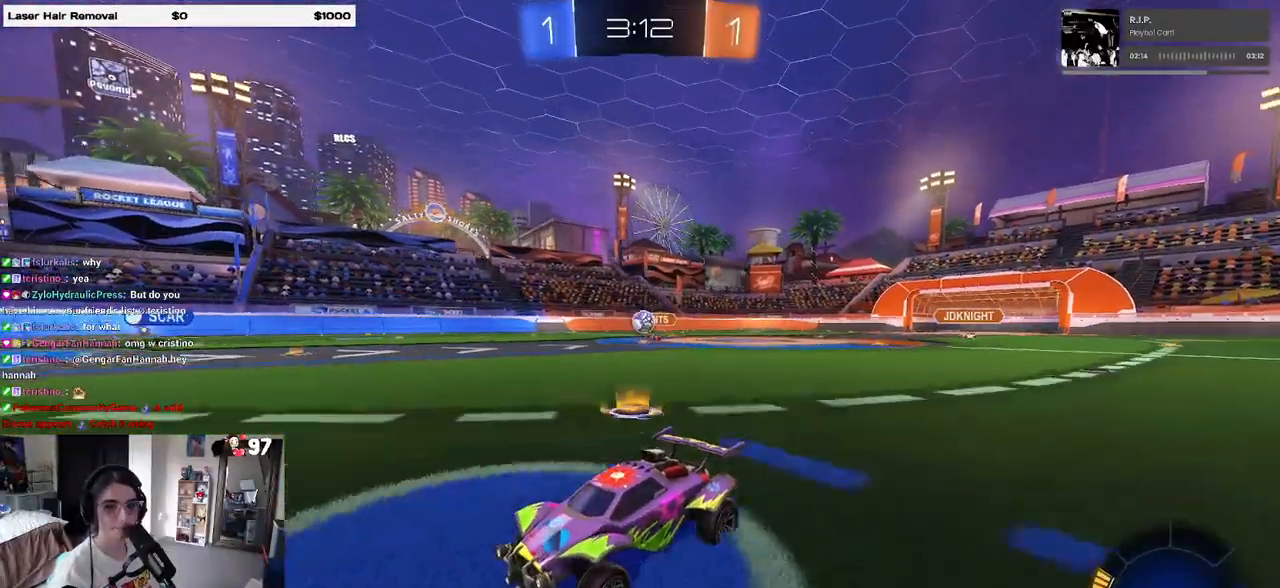
{"buttons": ["R2"], "left_stick": "center", "right_stick": "center", "events": [[67, "left_stick", "right"], [200, "left_stick", "center"]]}
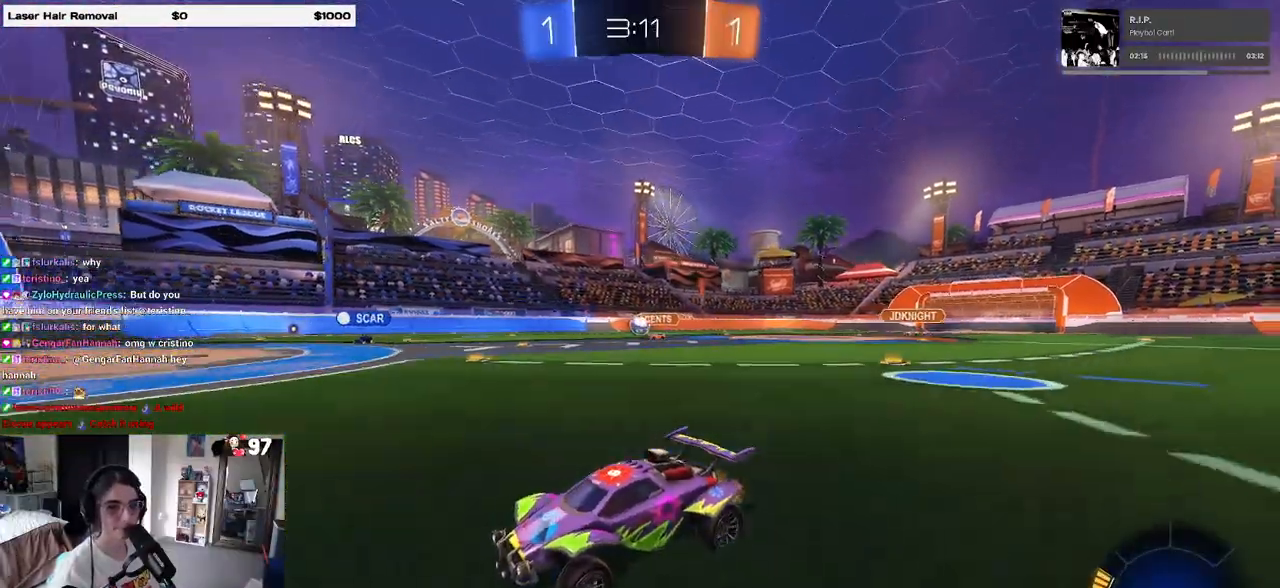
{"buttons": ["R2"], "left_stick": "right", "right_stick": "center", "events": [[50, "left_stick", "right"]]}
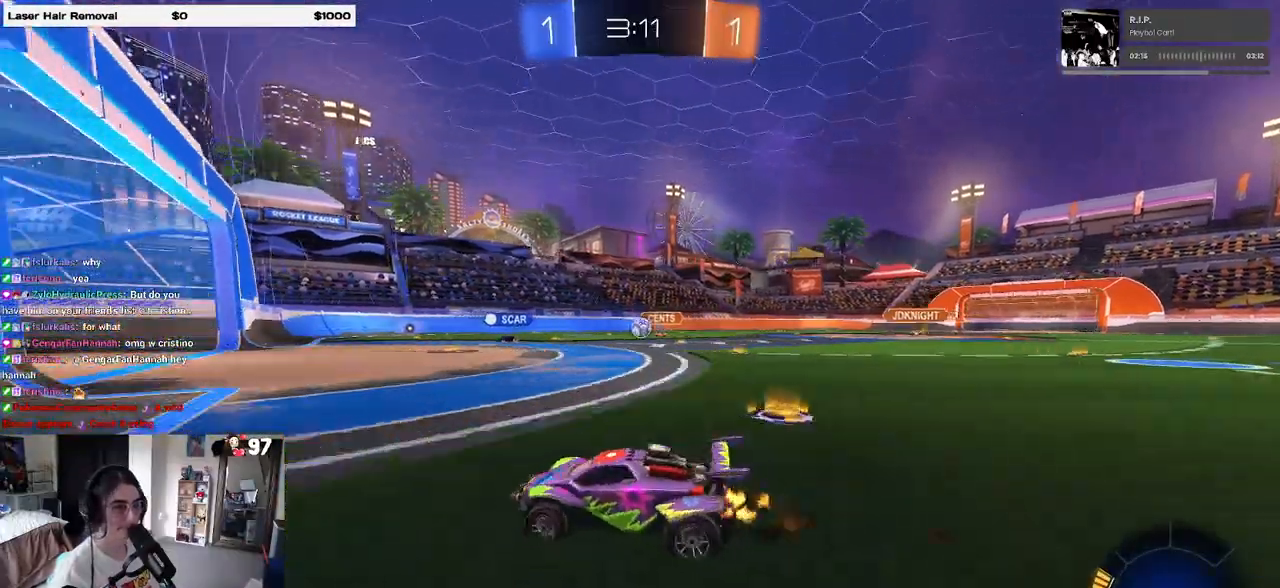
{"buttons": ["R2"], "left_stick": "center", "right_stick": "center", "events": [[183, "left_stick", "center"], [267, "left_stick", "right"], [483, "left_stick", "center"]]}
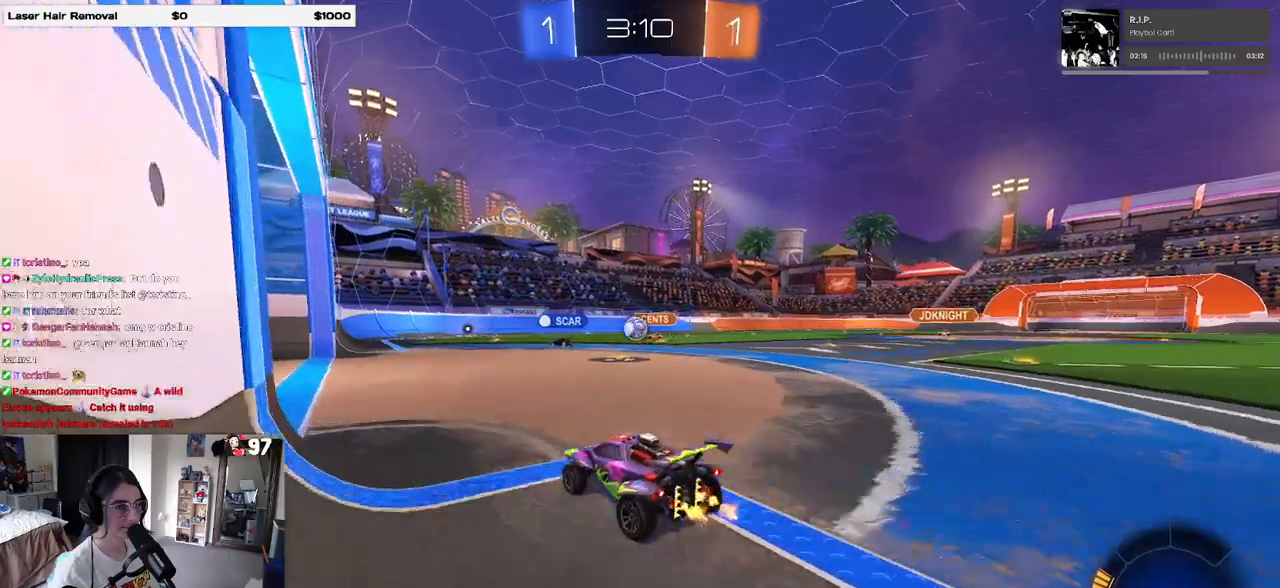
{"buttons": ["R2"], "left_stick": "right", "right_stick": "center", "events": [[100, "R2", "up"], [100, "left_stick", "left"], [167, "L2", "down"], [267, "R2", "down"], [300, "L2", "up"], [350, "left_stick", "center"], [483, "left_stick", "right"]]}
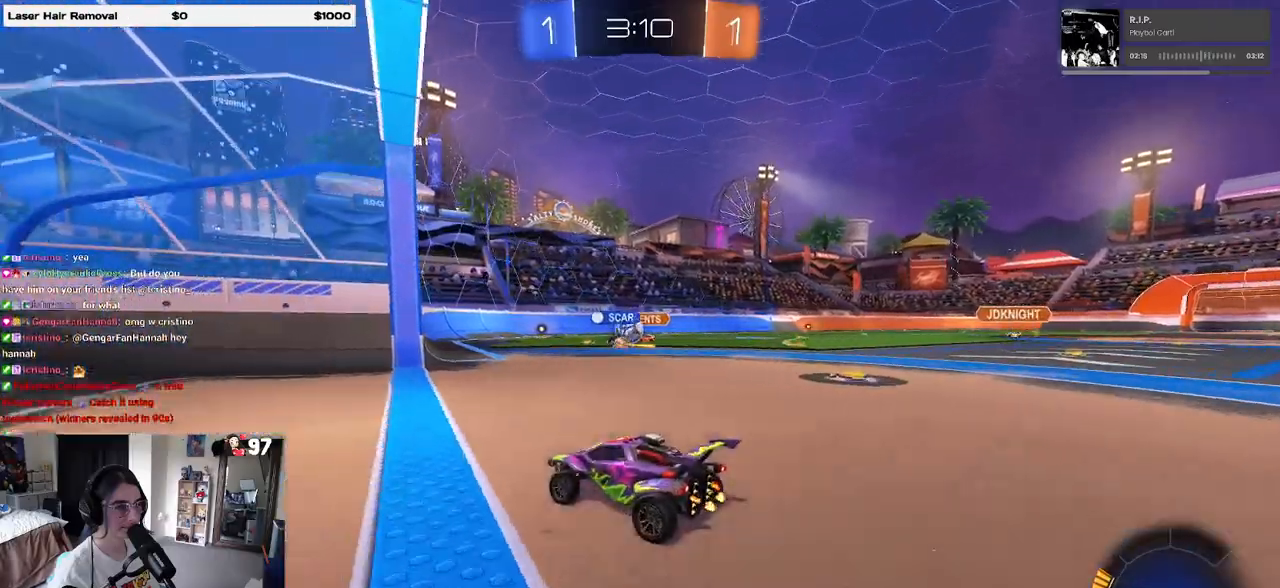
{"buttons": ["R2"], "left_stick": "center", "right_stick": "center", "events": [[317, "left_stick", "center"]]}
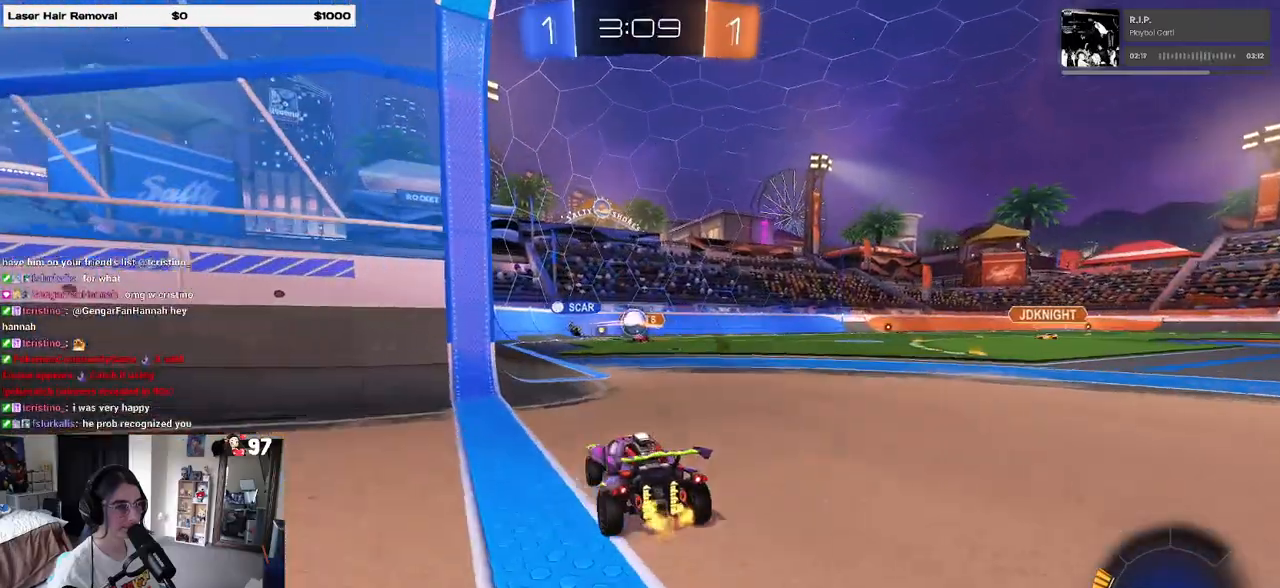
{"buttons": ["R2"], "left_stick": "center", "right_stick": "center", "events": [[150, "left_stick", "right"], [367, "left_stick", "center"]]}
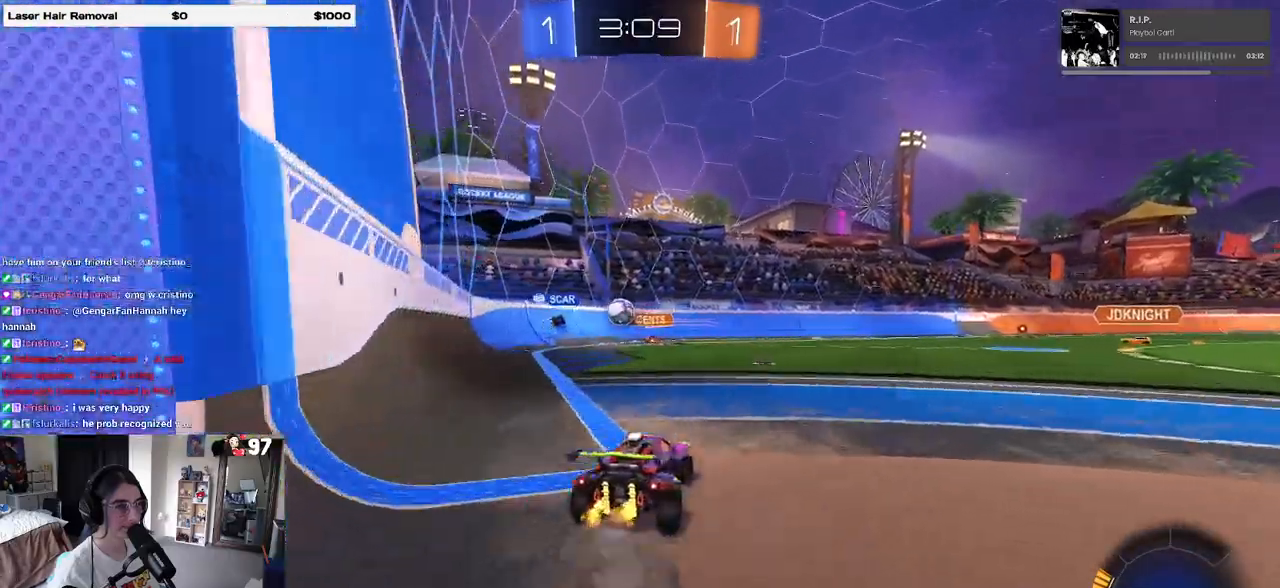
{"buttons": ["R2"], "left_stick": "center", "right_stick": "center", "events": []}
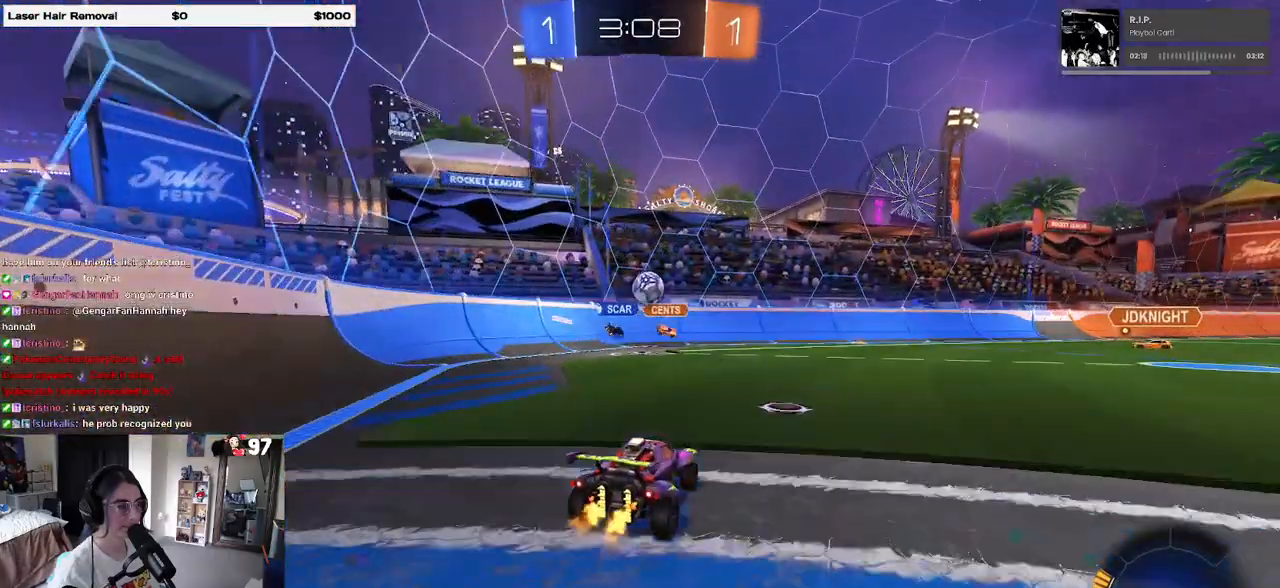
{"buttons": ["R2"], "left_stick": "right", "right_stick": "center", "events": [[167, "left_stick", "right"], [233, "SQUARE", "down"], [367, "SQUARE", "up"]]}
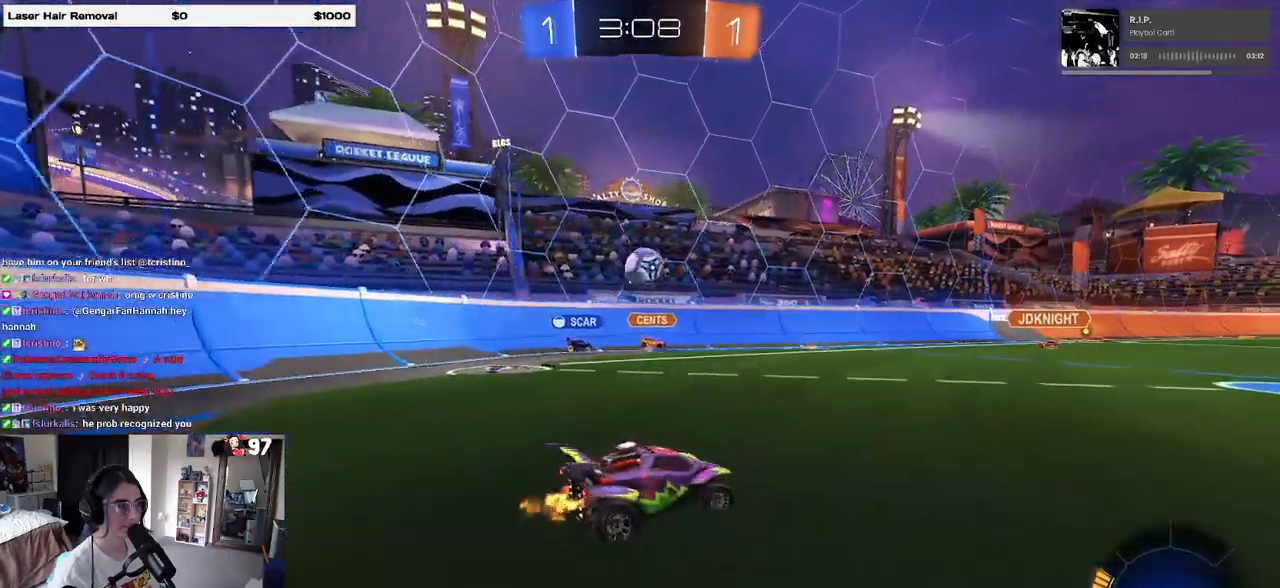
{"buttons": ["R2"], "left_stick": "right", "right_stick": "center", "events": []}
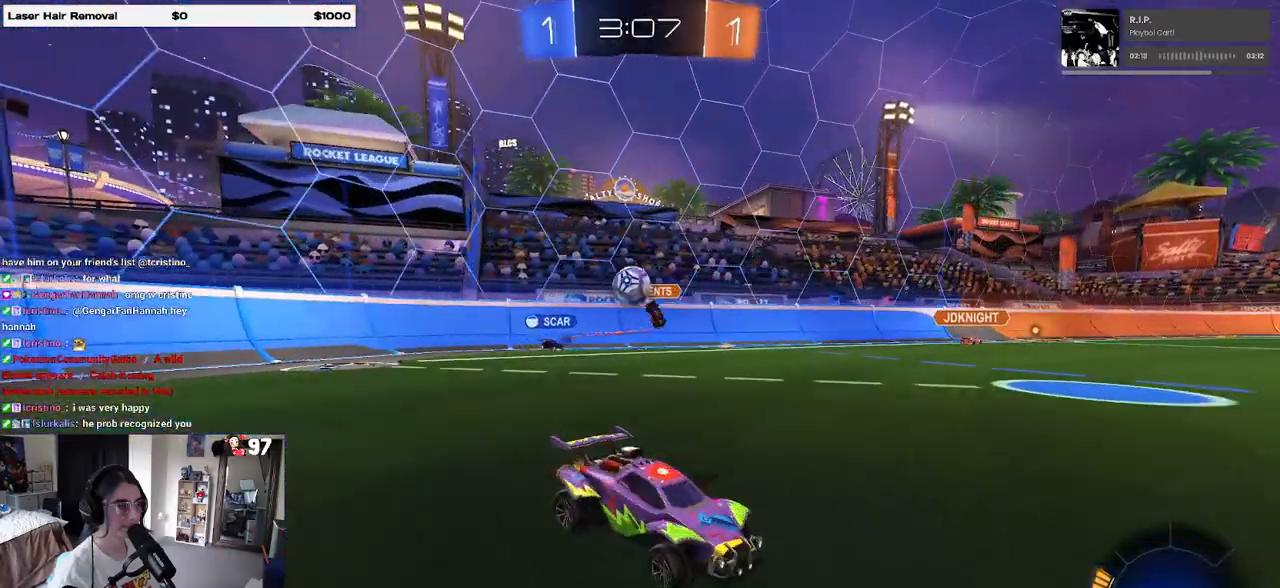
{"buttons": ["R2"], "left_stick": "left", "right_stick": "center", "events": [[483, "left_stick", "left"]]}
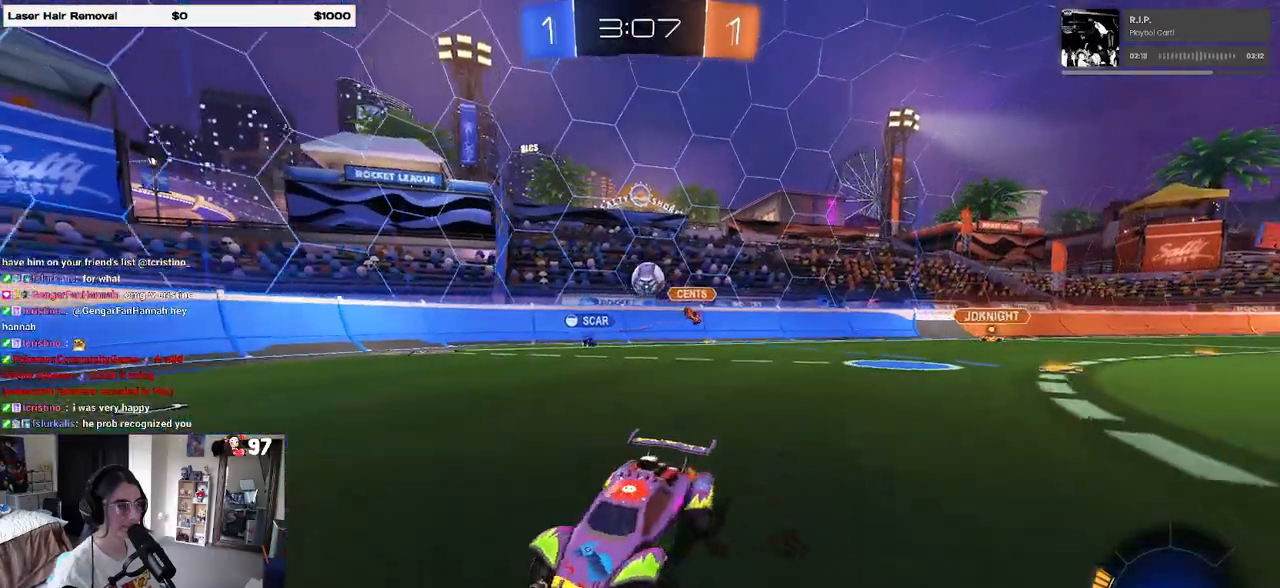
{"buttons": ["R2"], "left_stick": "right", "right_stick": "center", "events": [[317, "SQUARE", "down"], [383, "SQUARE", "up"], [433, "left_stick", "center"], [500, "left_stick", "right"]]}
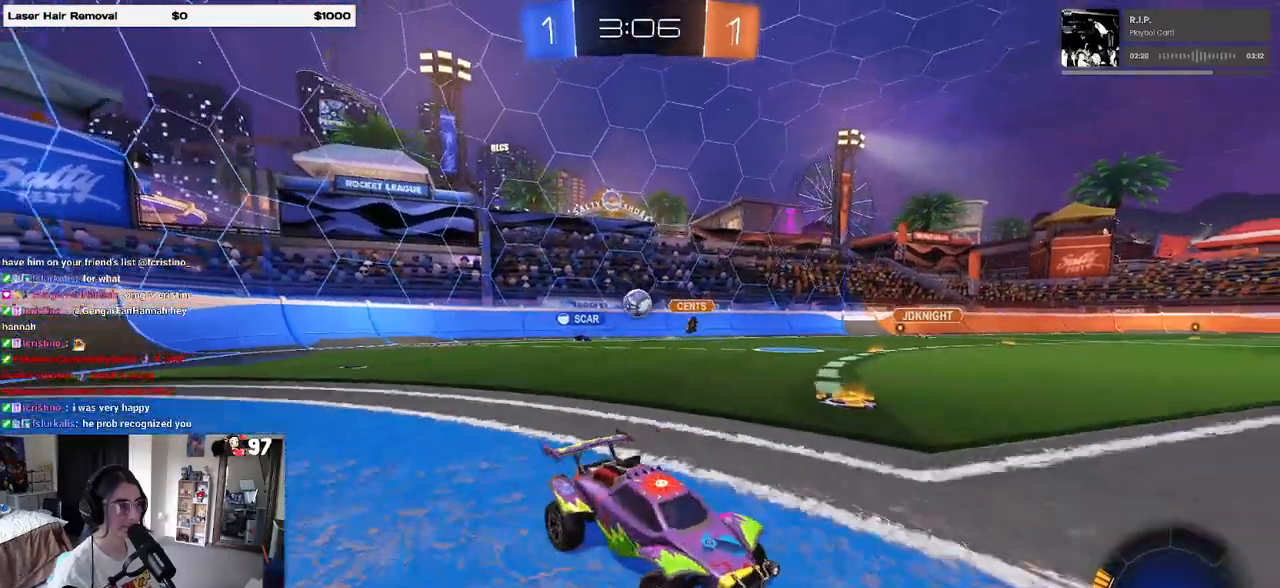
{"buttons": ["R2"], "left_stick": "left", "right_stick": "center", "events": [[167, "left_stick", "center"], [233, "left_stick", "left"]]}
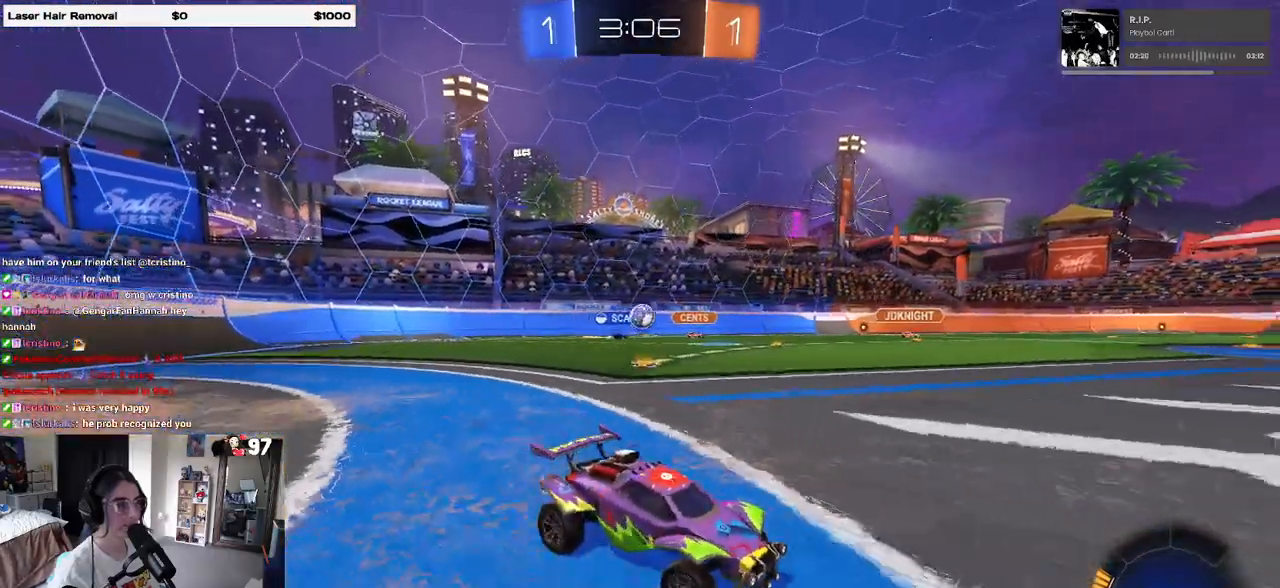
{"buttons": ["R2"], "left_stick": "left", "right_stick": "center", "events": []}
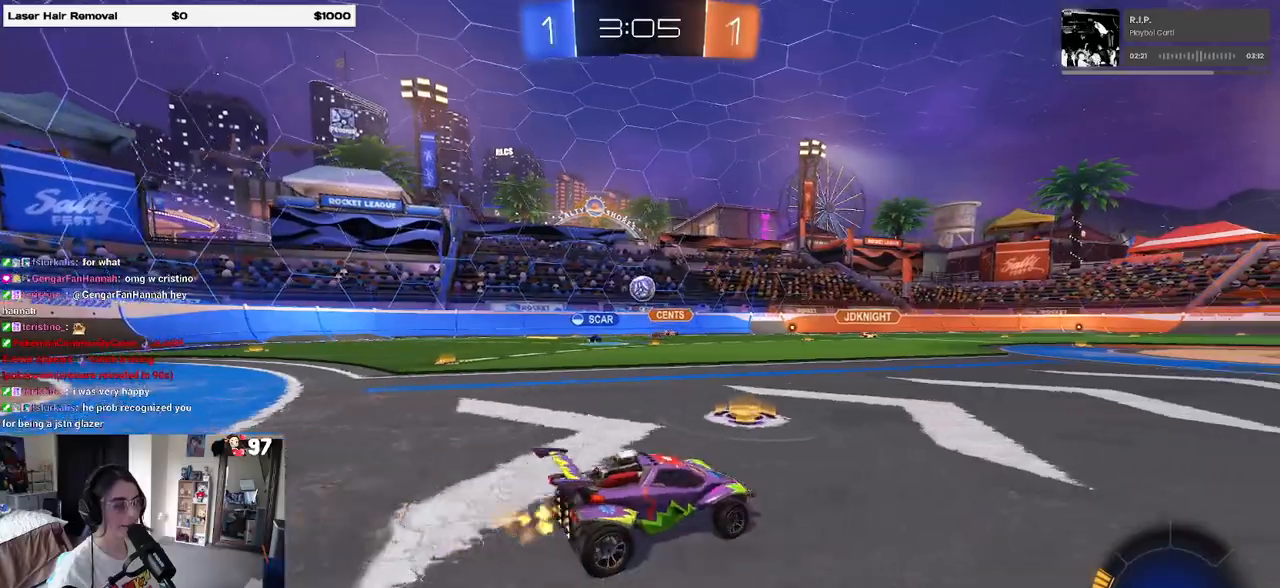
{"buttons": ["R2"], "left_stick": "right", "right_stick": "center", "events": [[200, "left_stick", "center"], [317, "left_stick", "right"]]}
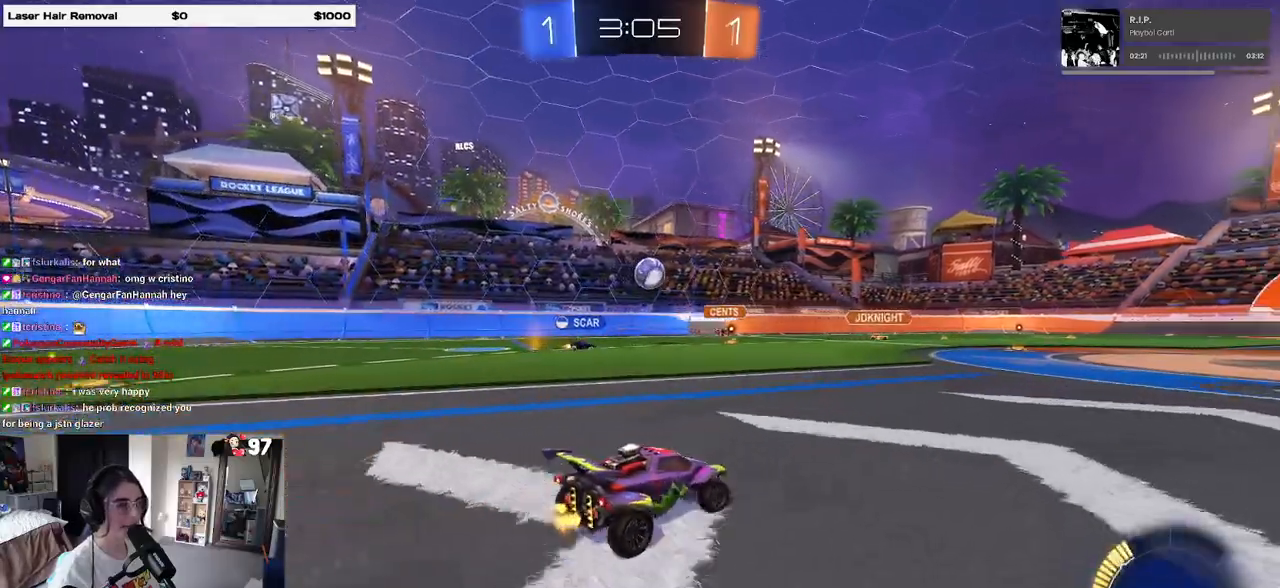
{"buttons": ["R2"], "left_stick": "center", "right_stick": "center", "events": [[300, "left_stick", "center"]]}
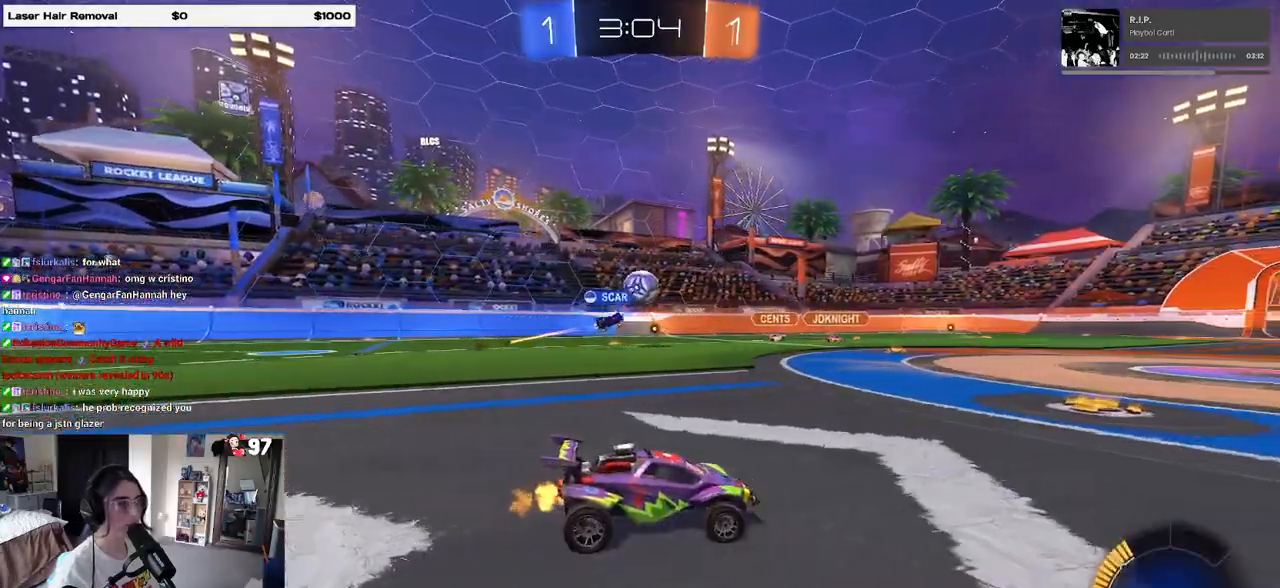
{"buttons": ["R2"], "left_stick": "left", "right_stick": "center", "events": [[100, "left_stick", "left"]]}
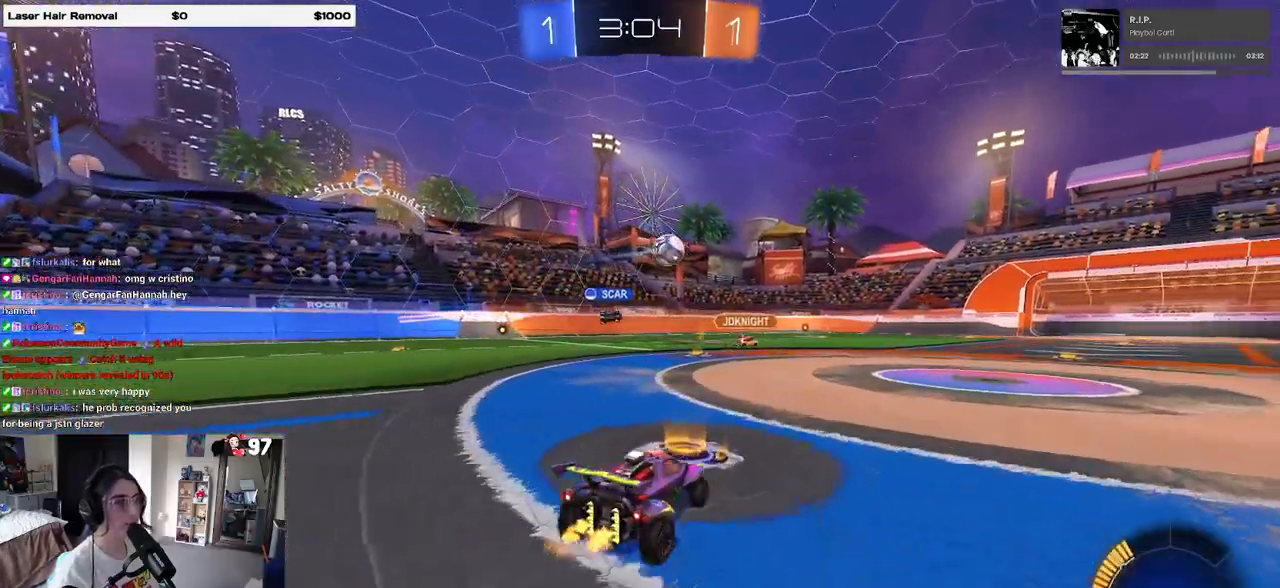
{"buttons": ["R2"], "left_stick": "center", "right_stick": "center", "events": [[100, "left_stick", "down-right"], [400, "left_stick", "center"]]}
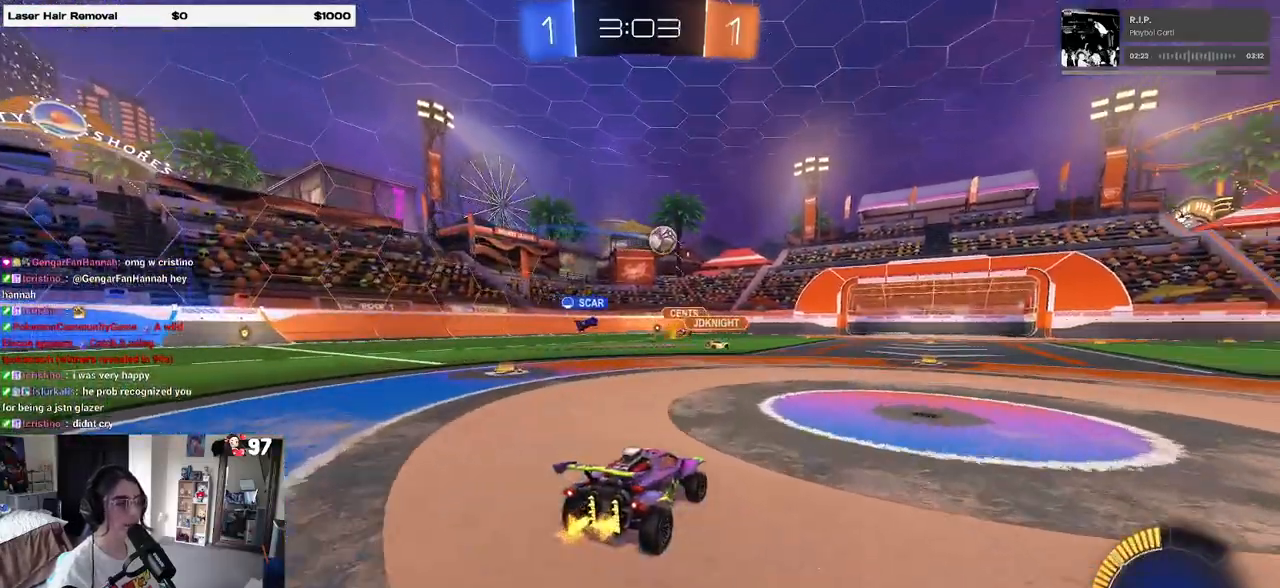
{"buttons": ["R2"], "left_stick": "center", "right_stick": "center", "events": []}
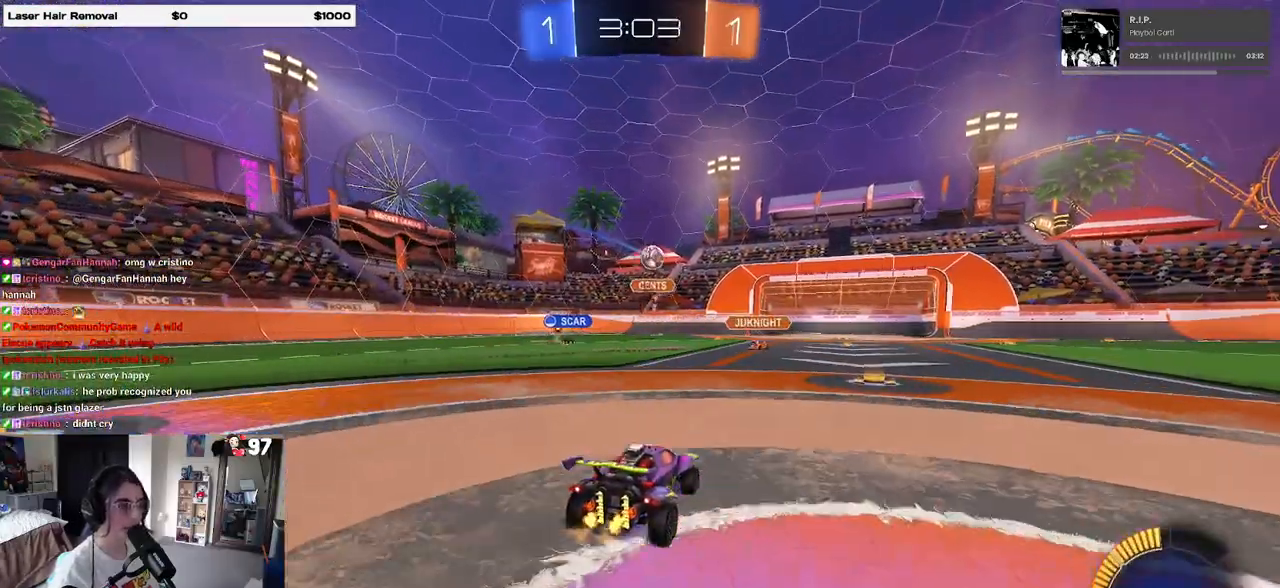
{"buttons": ["R2"], "left_stick": "right", "right_stick": "center", "events": [[50, "left_stick", "left"], [183, "R2", "up"], [283, "R2", "down"], [383, "left_stick", "center"], [450, "left_stick", "right"]]}
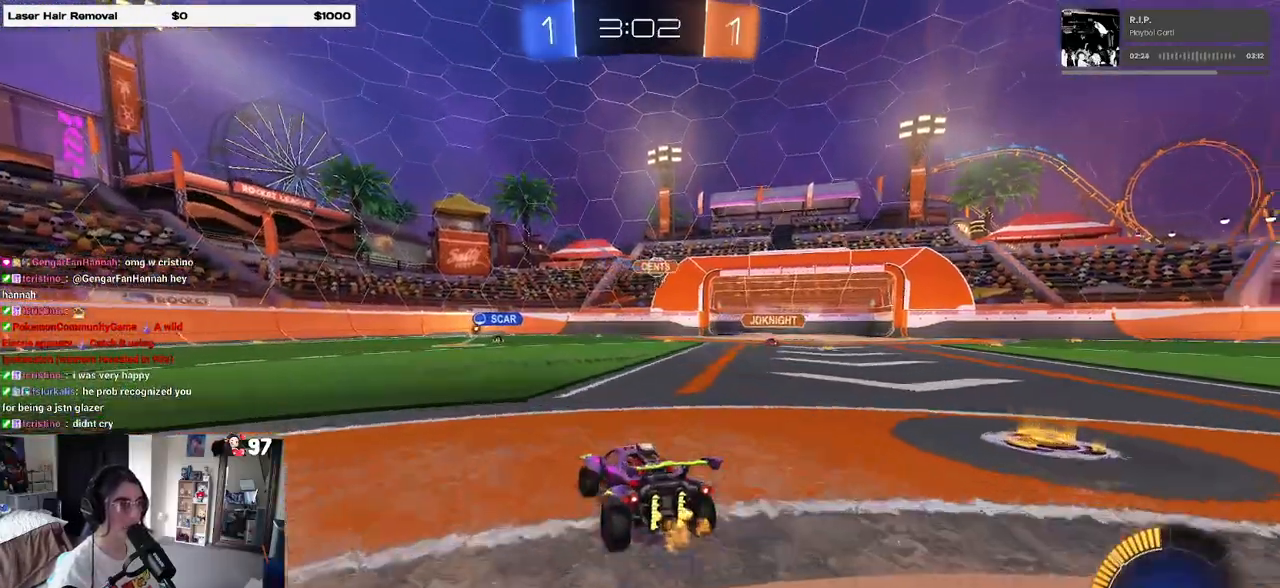
{"buttons": ["L2"], "left_stick": "center", "right_stick": "center", "events": [[183, "left_stick", "left"], [317, "left_stick", "center"], [450, "R2", "up"], [483, "L2", "down"]]}
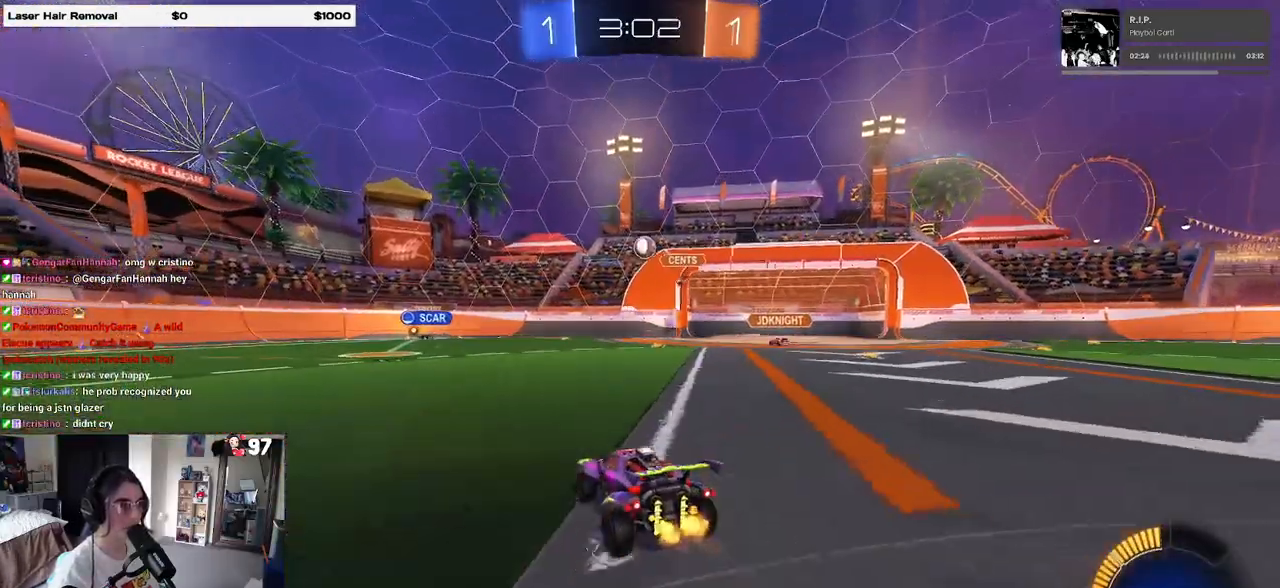
{"buttons": ["R2"], "left_stick": "center", "right_stick": "center", "events": [[167, "L2", "up"], [167, "R2", "down"], [200, "left_stick", "right"], [367, "left_stick", "center"]]}
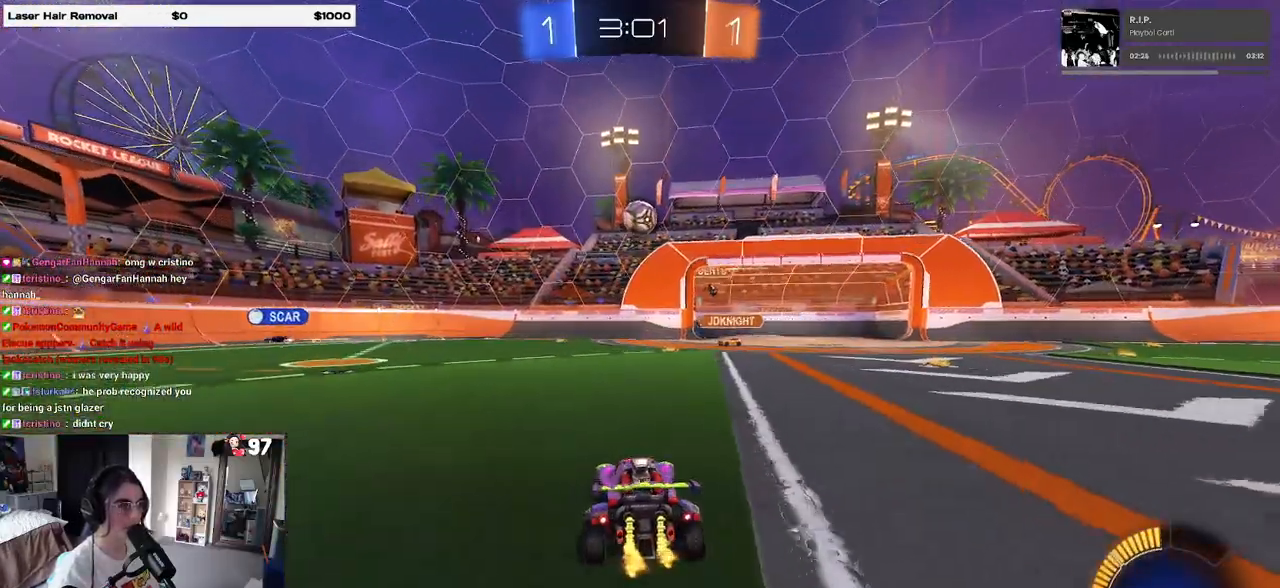
{"buttons": ["R1", "R2"], "left_stick": "up", "right_stick": "center", "events": [[117, "CROSS", "down"], [117, "left_stick", "down-left"], [233, "left_stick", "down"], [317, "R1", "down"], [367, "left_stick", "up"], [400, "CROSS", "up"]]}
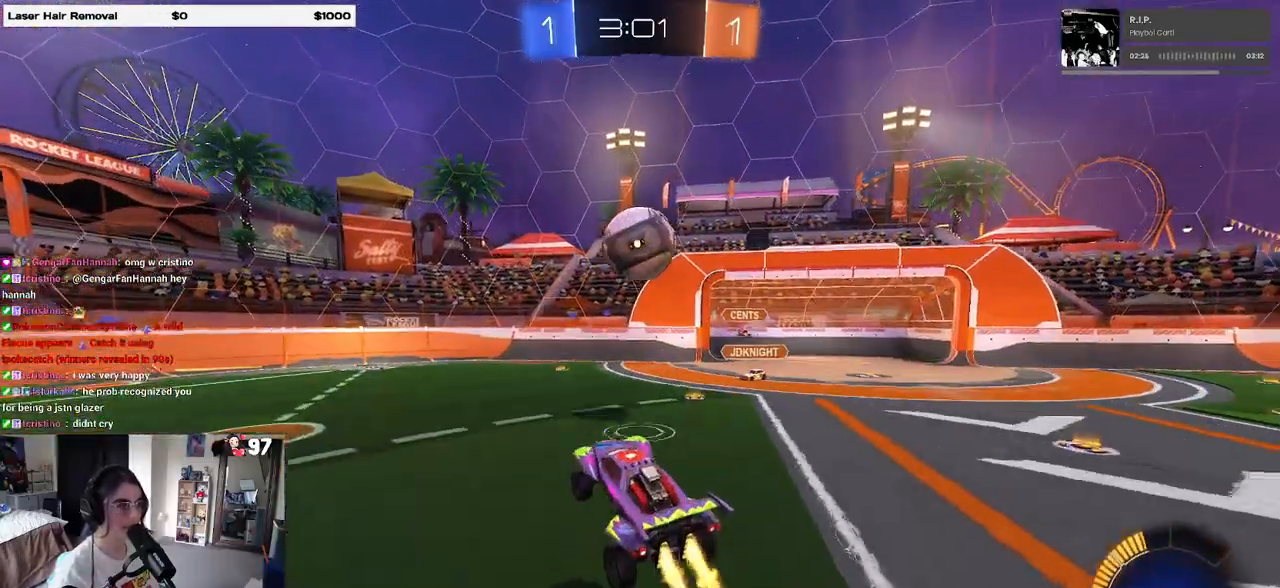
{"buttons": ["R2"], "left_stick": "up-right", "right_stick": "center", "events": [[67, "left_stick", "center"], [167, "R1", "up"], [417, "left_stick", "right"], [467, "left_stick", "up-right"]]}